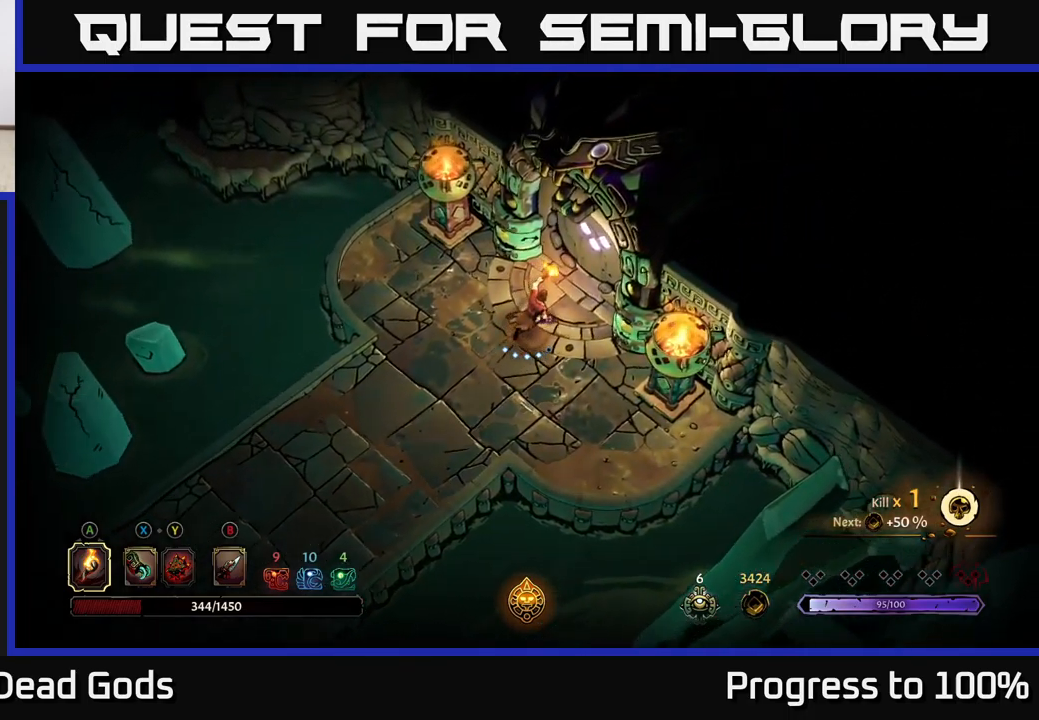
Gameplay with a controller (Xbox layout); each line is a JSON object with the inputs held at the frame after it. "events" lists button and stick changes between this image and that frame as [ms after this image, input, new state], when the widget could be followed in between. Not read: L3.
{"buttons": [], "left_stick": "center", "right_stick": "center", "events": [[200, "R1", "down"], [284, "R1", "up"]]}
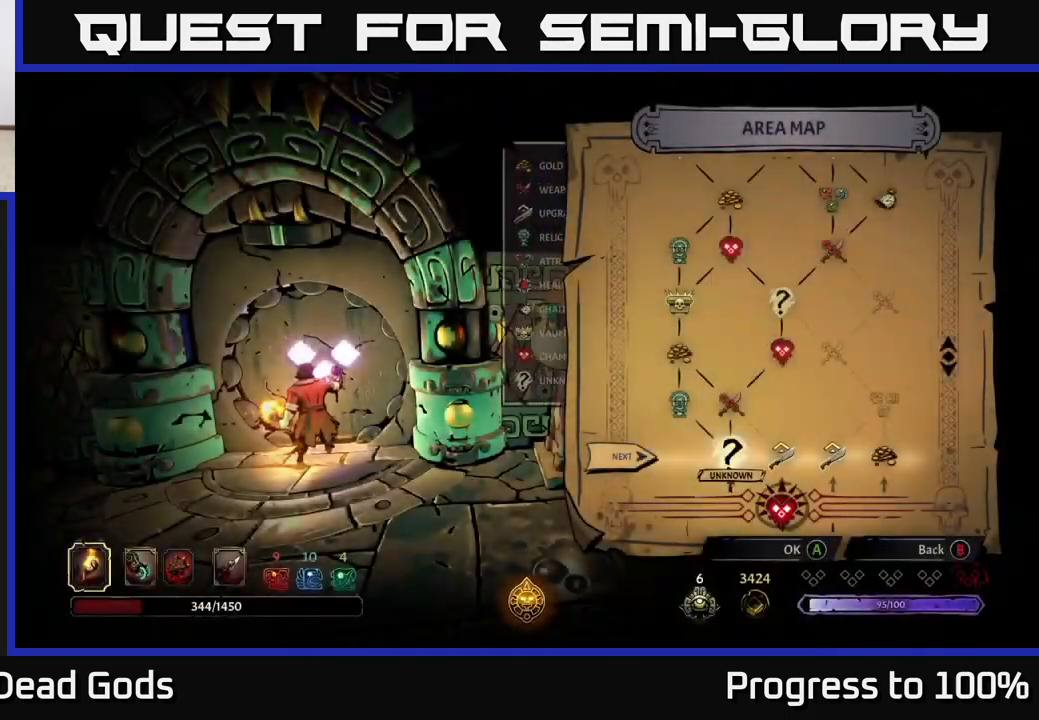
{"buttons": [], "left_stick": "down", "right_stick": "center", "events": [[417, "left_stick", "down"]]}
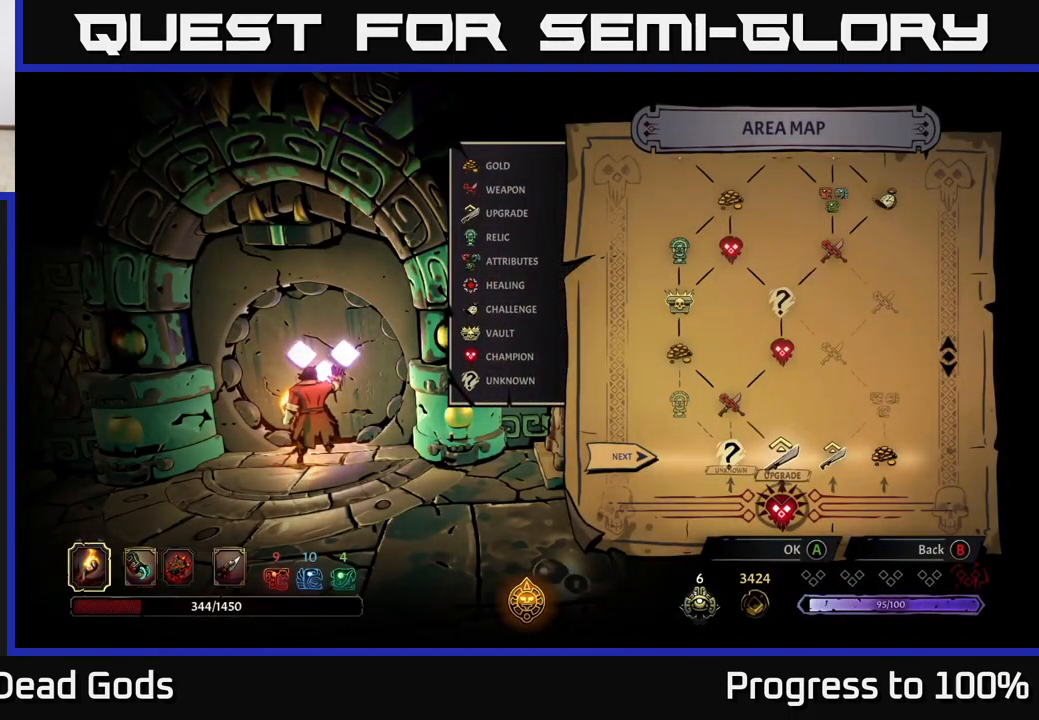
{"buttons": [], "left_stick": "center", "right_stick": "center", "events": [[84, "left_stick", "center"]]}
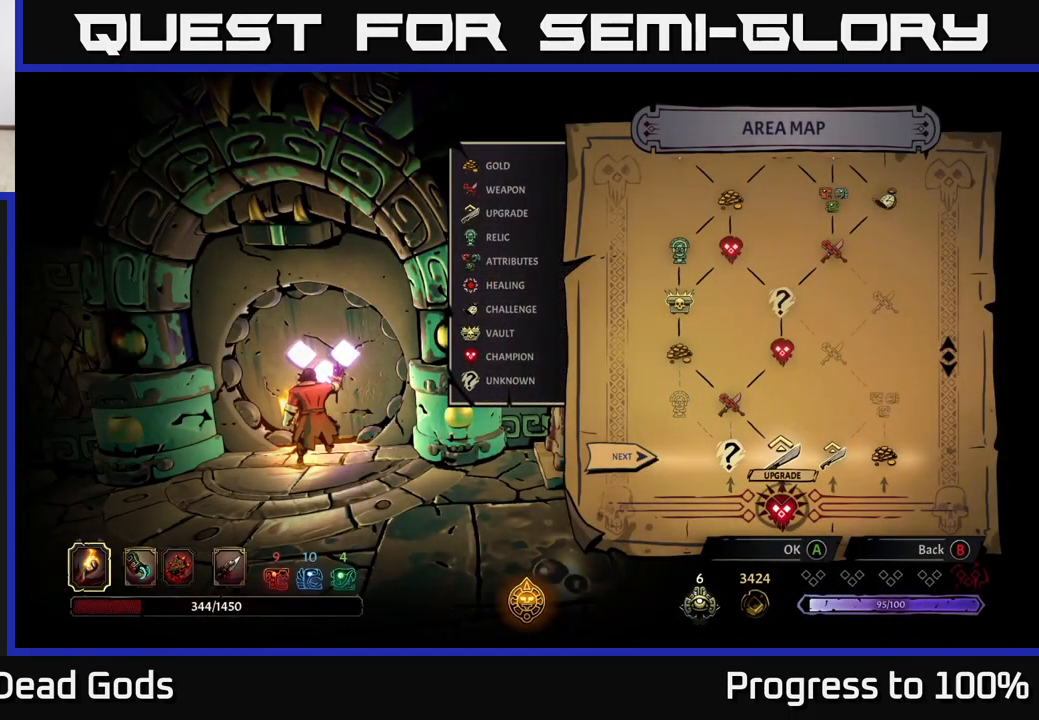
{"buttons": [], "left_stick": "center", "right_stick": "center", "events": []}
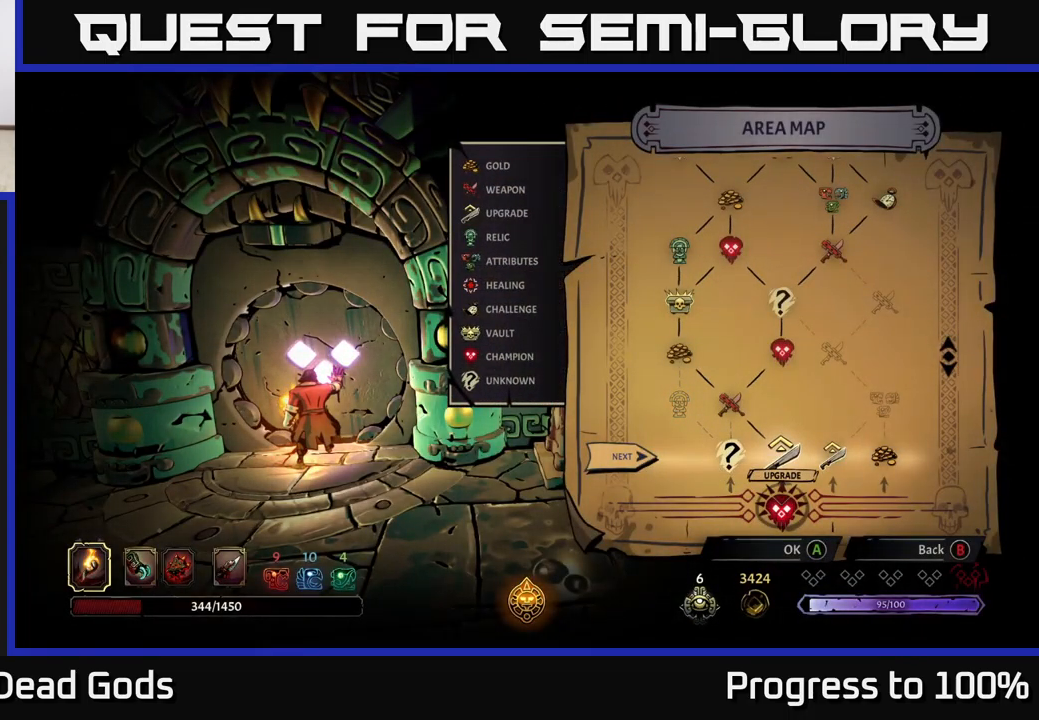
{"buttons": [], "left_stick": "center", "right_stick": "center", "events": []}
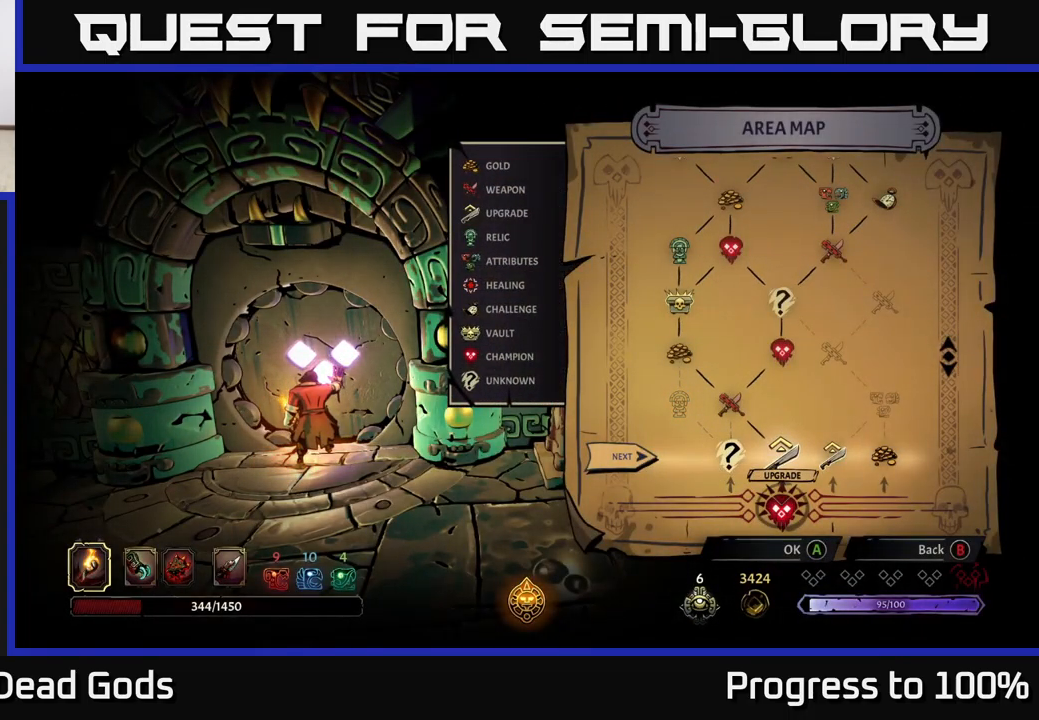
{"buttons": [], "left_stick": "center", "right_stick": "center", "events": [[167, "left_stick", "down"], [334, "left_stick", "center"]]}
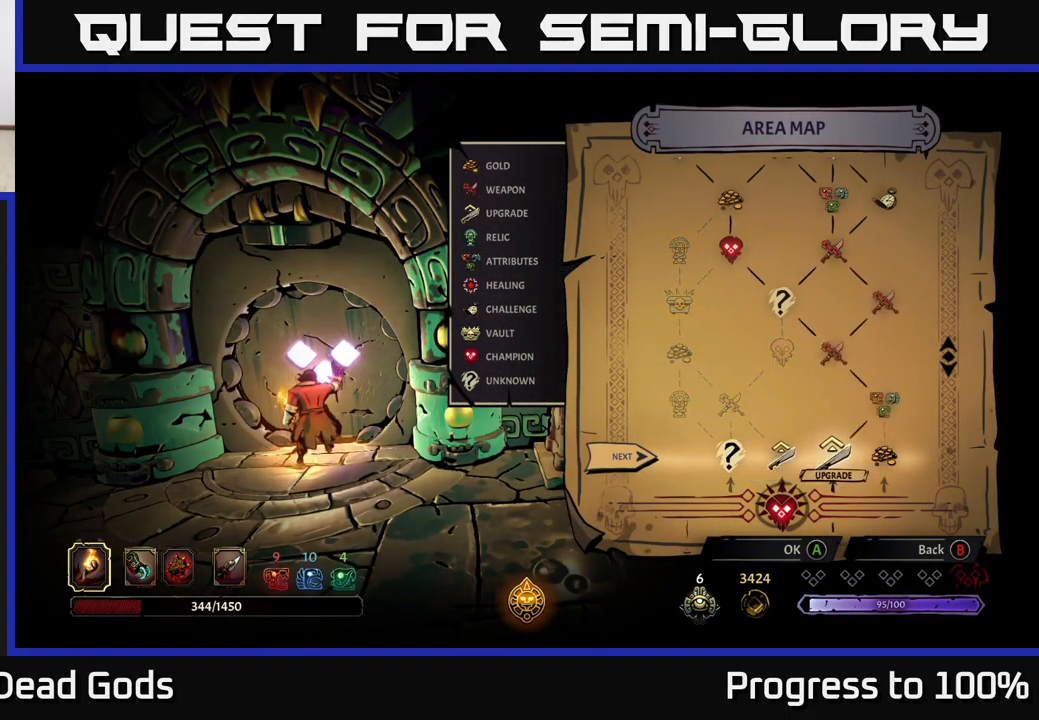
{"buttons": [], "left_stick": "center", "right_stick": "center", "events": []}
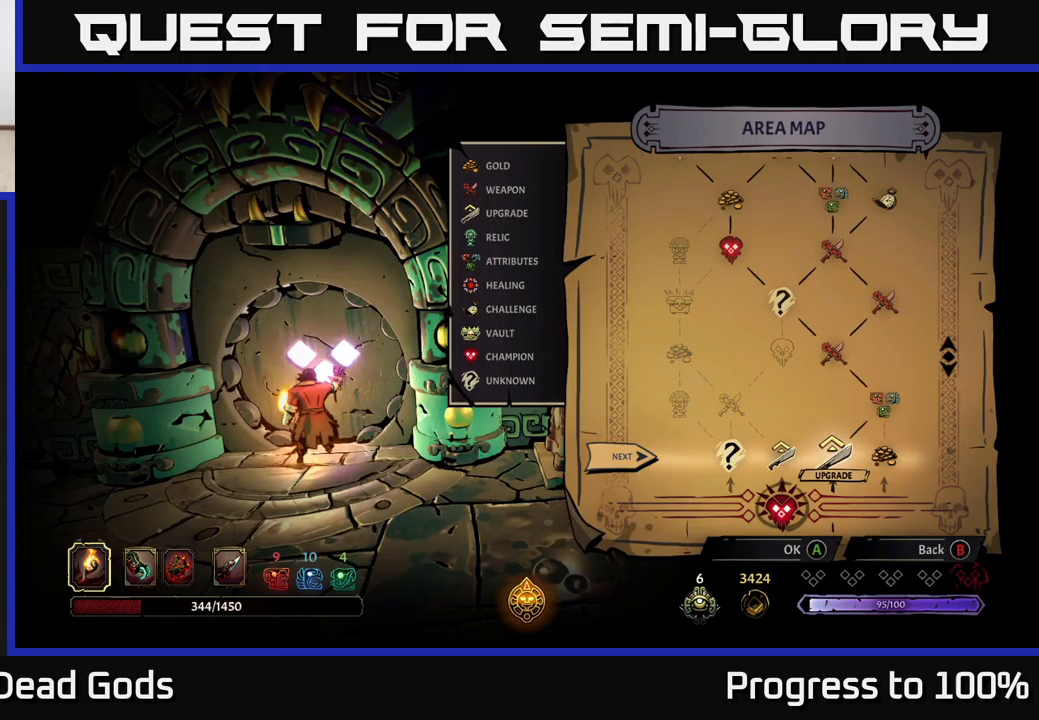
{"buttons": [], "left_stick": "left", "right_stick": "center", "events": [[400, "left_stick", "left"]]}
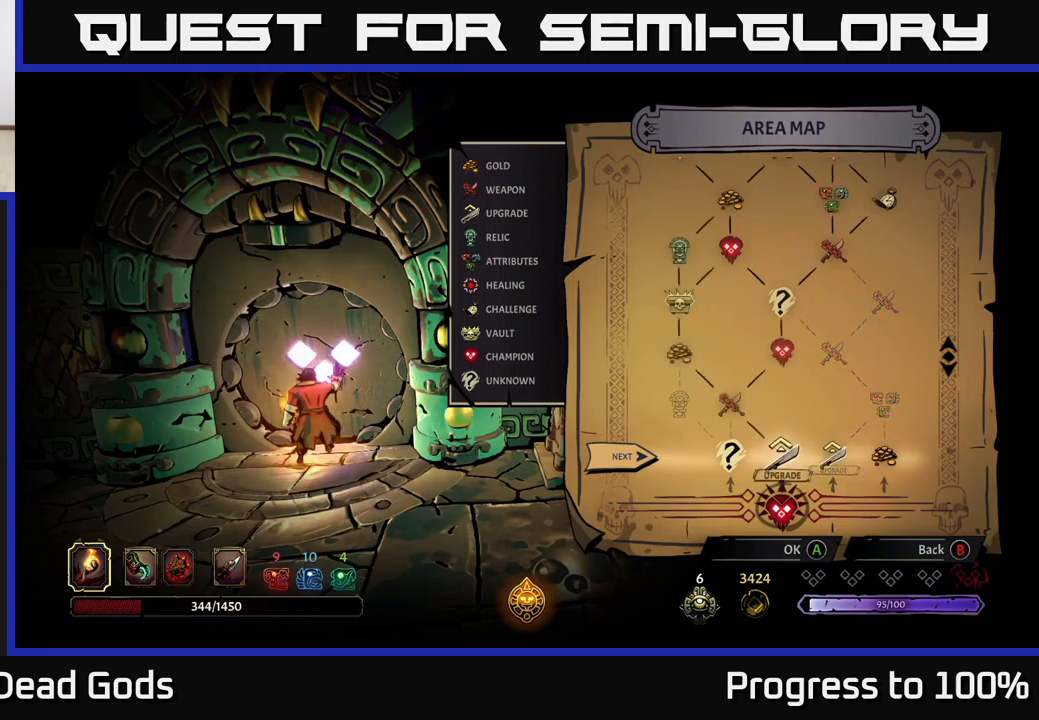
{"buttons": [], "left_stick": "center", "right_stick": "center", "events": [[33, "left_stick", "center"], [83, "left_stick", "down-left"], [233, "left_stick", "center"]]}
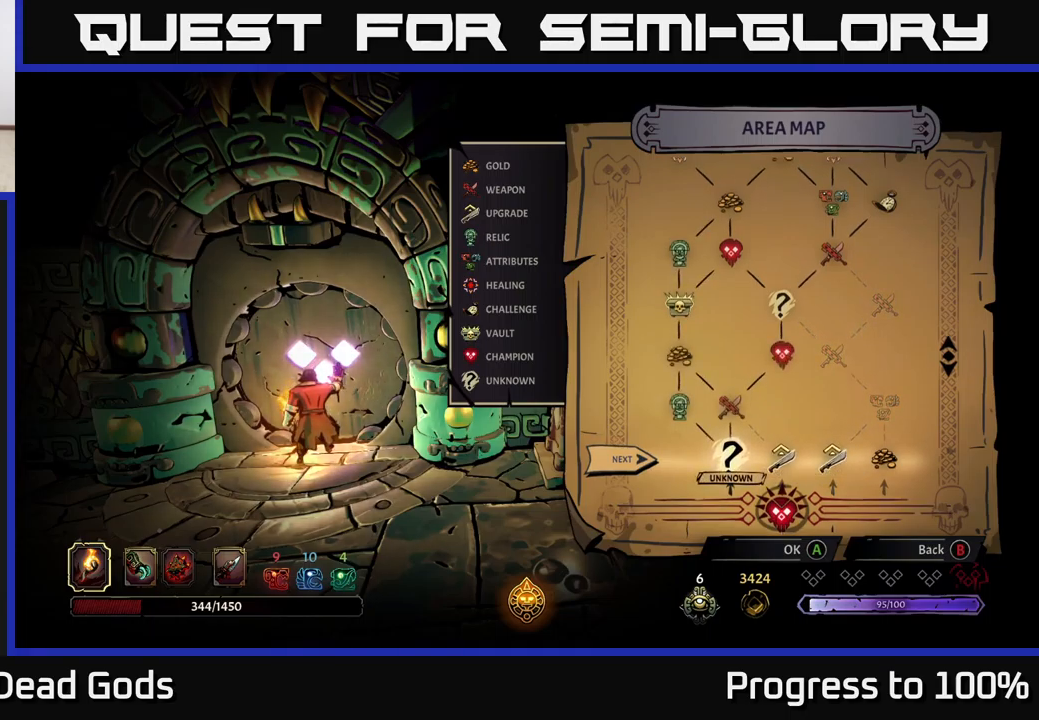
{"buttons": [], "left_stick": "center", "right_stick": "center", "events": [[16, "right_stick", "up"], [333, "right_stick", "center"]]}
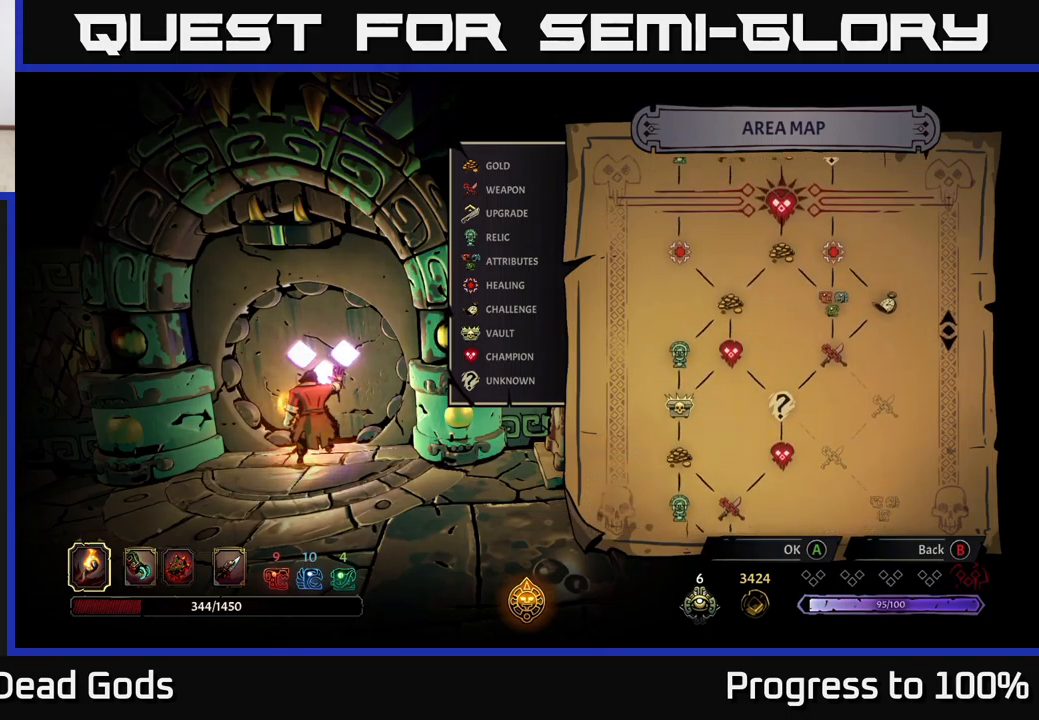
{"buttons": [], "left_stick": "center", "right_stick": "center", "events": []}
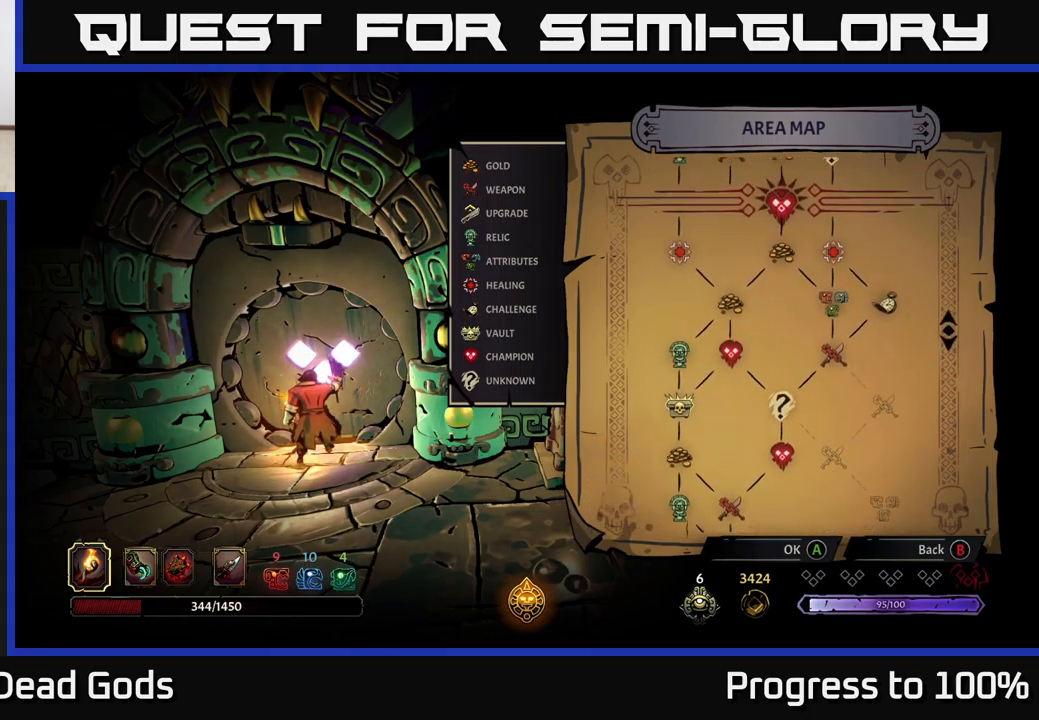
{"buttons": [], "left_stick": "center", "right_stick": "down", "events": [[250, "right_stick", "down"]]}
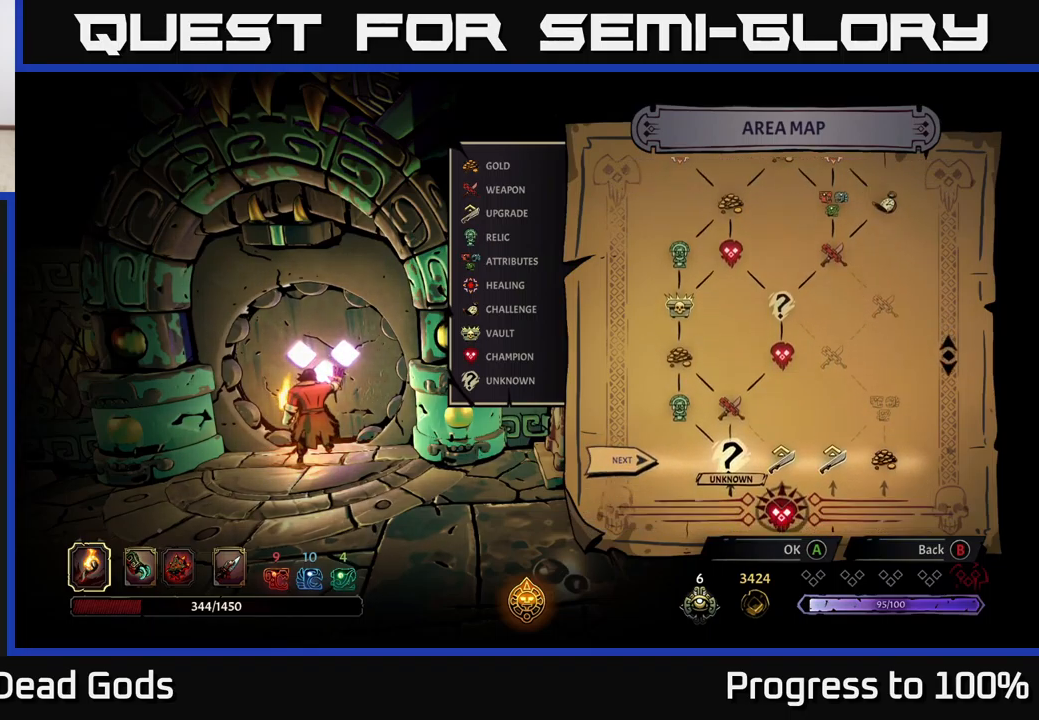
{"buttons": [], "left_stick": "center", "right_stick": "center", "events": [[83, "right_stick", "center"]]}
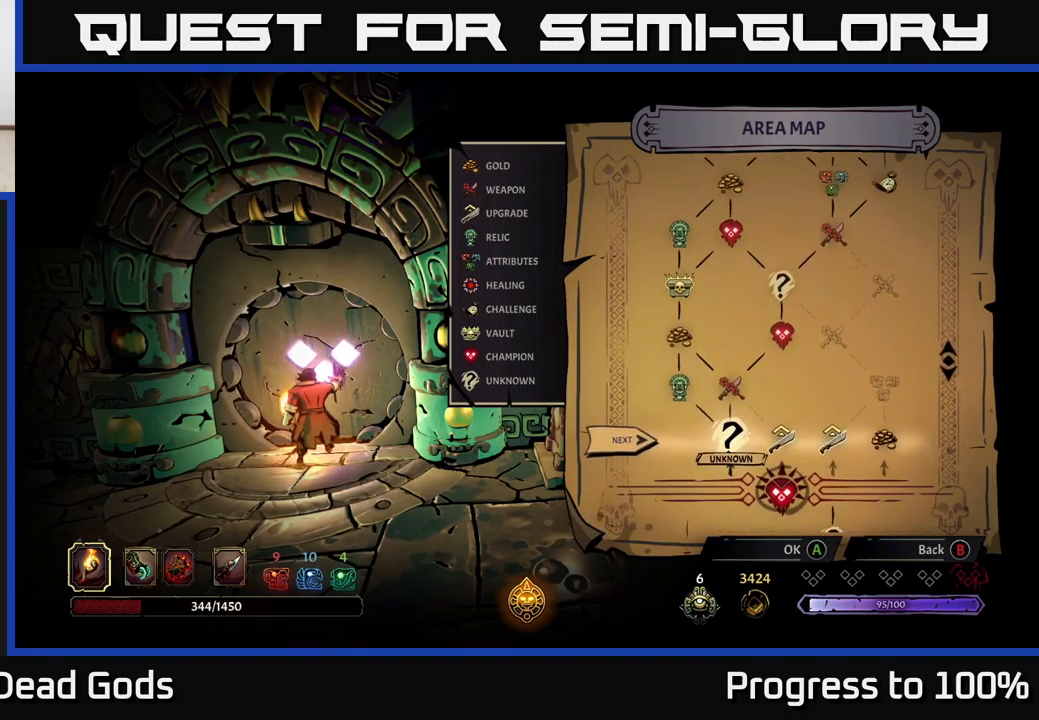
{"buttons": [], "left_stick": "center", "right_stick": "center", "events": []}
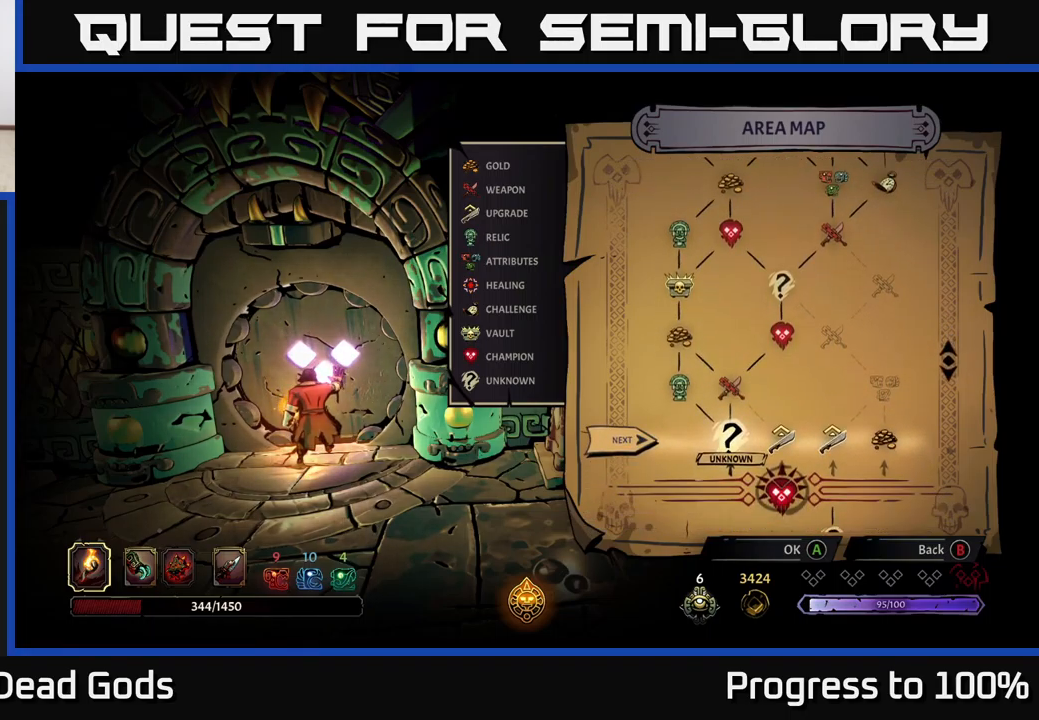
{"buttons": [], "left_stick": "center", "right_stick": "center", "events": []}
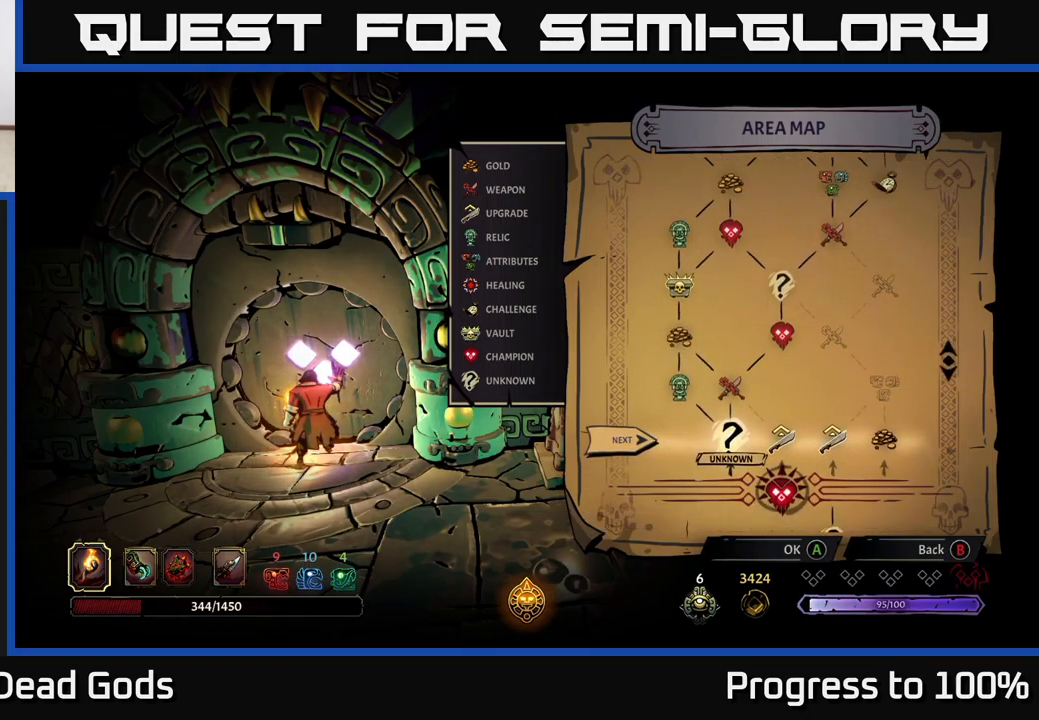
{"buttons": ["A"], "left_stick": "center", "right_stick": "center", "events": [[483, "A", "down"]]}
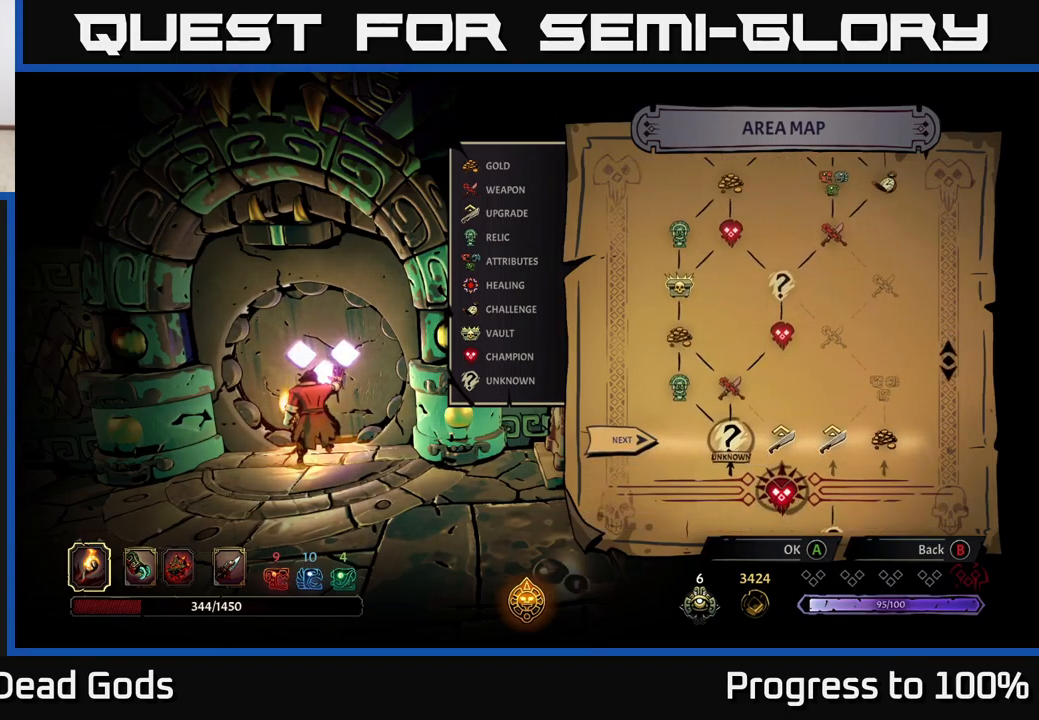
{"buttons": [], "left_stick": "center", "right_stick": "center", "events": [[50, "A", "up"]]}
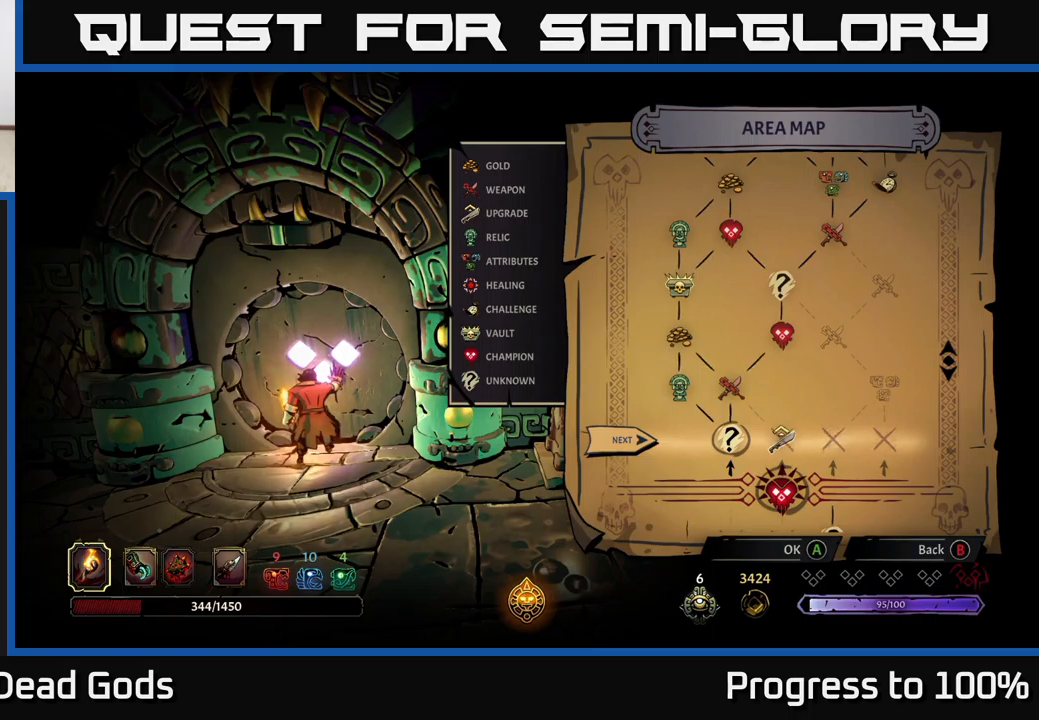
{"buttons": [], "left_stick": "center", "right_stick": "center", "events": []}
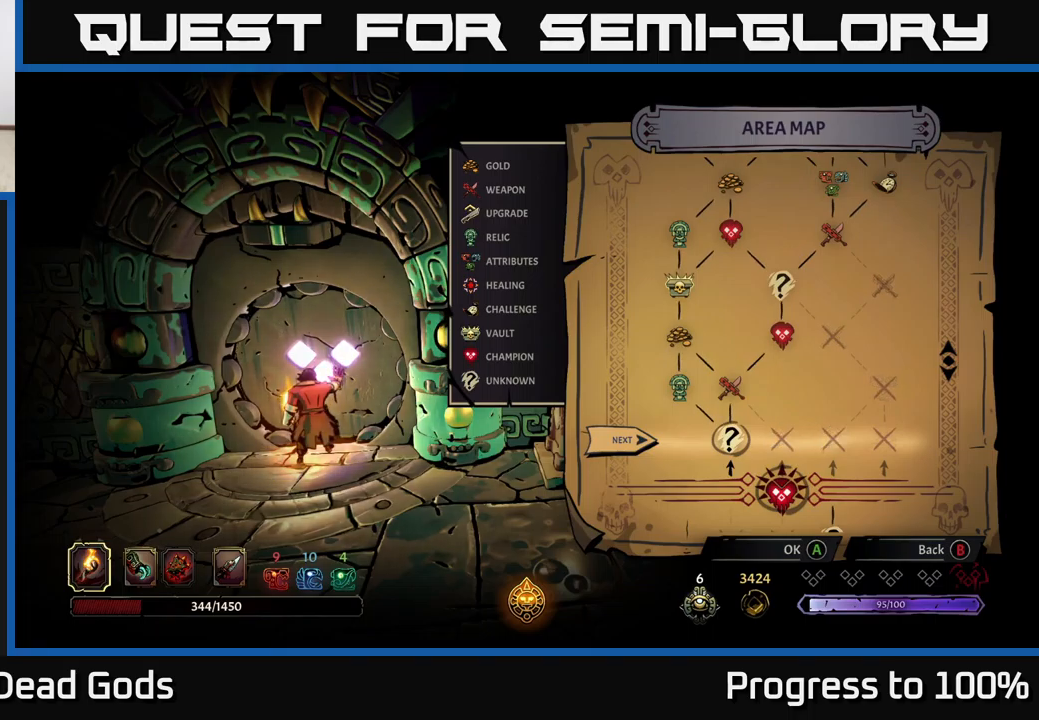
{"buttons": [], "left_stick": "center", "right_stick": "center", "events": []}